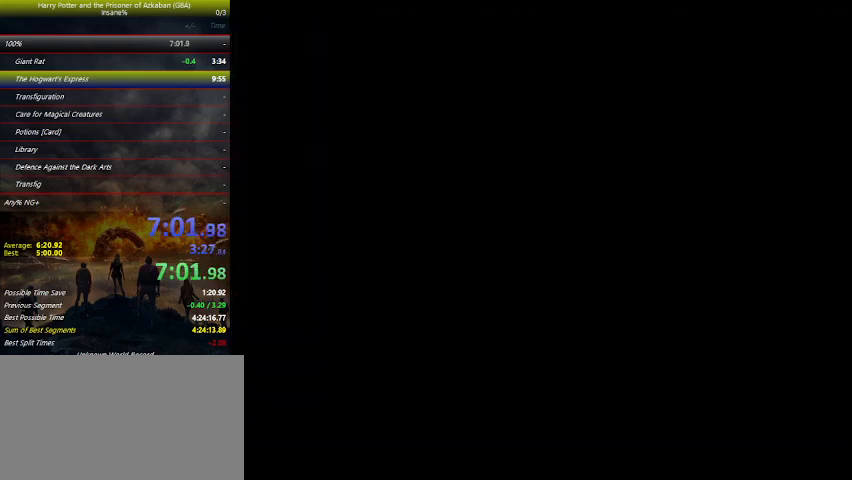
Gameplay with keyboard and mouse; each line is a JSON object with the keys held at the frame after it. "events" lists presses ("down") and releases ("up") of "a", "ctrl", "d", "down", "e", "escape", "f", "f1", "f4", "left", "q", "r", "return", "right", "s", "shift", "space", "tab", "up", "w" and "z" between this image and that frame as [ms after this image, input, new state], when the widget could be followed in between. No other keys are recorded. Mouse buttons are not recorded. Not read: mouse_move.
{"keys": [], "events": [[33, "space", "up"], [200, "space", "down"], [233, "space", "up"], [333, "space", "down"], [433, "space", "up"]]}
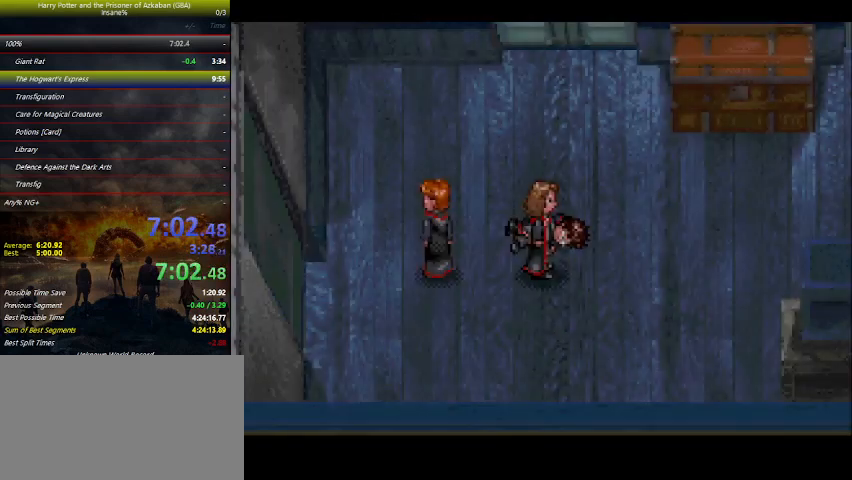
{"keys": [], "events": [[67, "space", "down"], [100, "space", "up"], [233, "space", "down"], [300, "space", "up"], [433, "space", "down"], [467, "space", "up"]]}
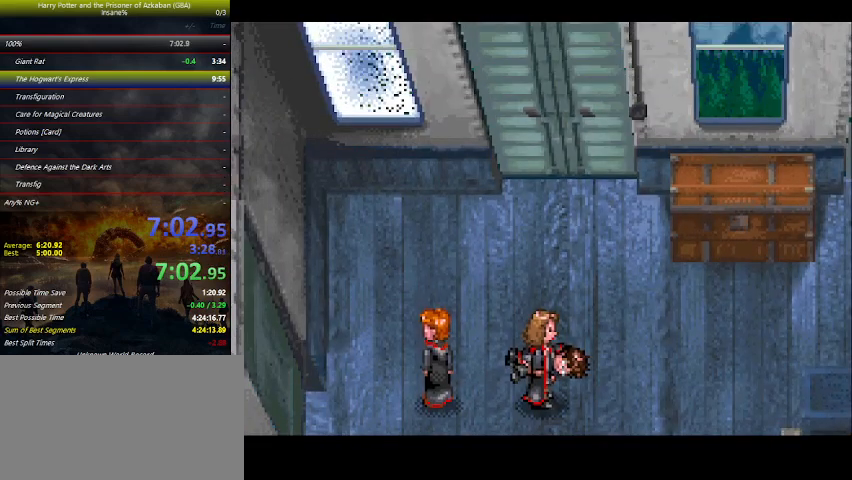
{"keys": ["space"], "events": [[133, "space", "down"], [167, "space", "up"], [300, "space", "down"], [367, "space", "up"], [433, "space", "down"]]}
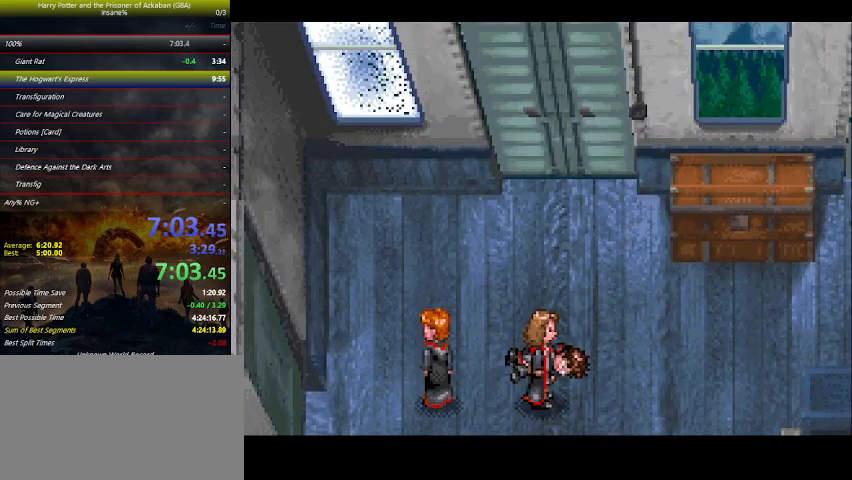
{"keys": ["space"], "events": [[33, "space", "up"], [133, "space", "down"], [167, "space", "up"], [333, "space", "down"], [433, "space", "up"], [467, "space", "down"]]}
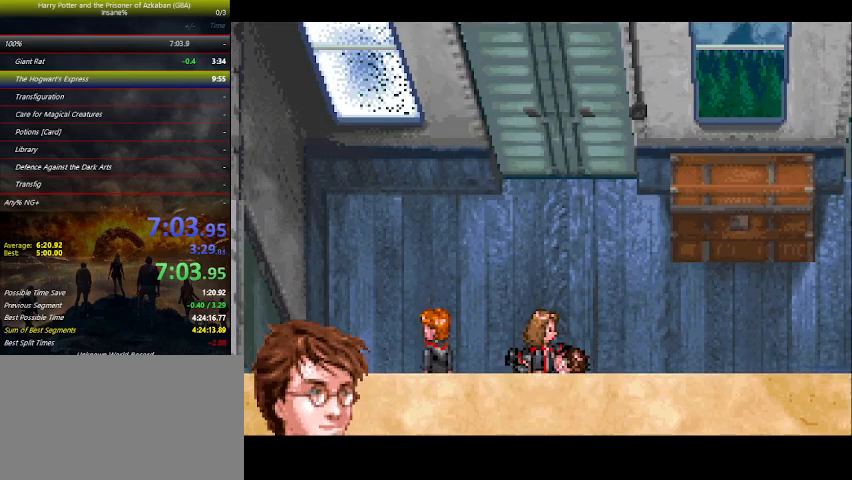
{"keys": ["space"], "events": [[33, "space", "up"], [167, "space", "down"], [200, "space", "up"], [333, "space", "down"], [400, "space", "up"], [467, "space", "down"]]}
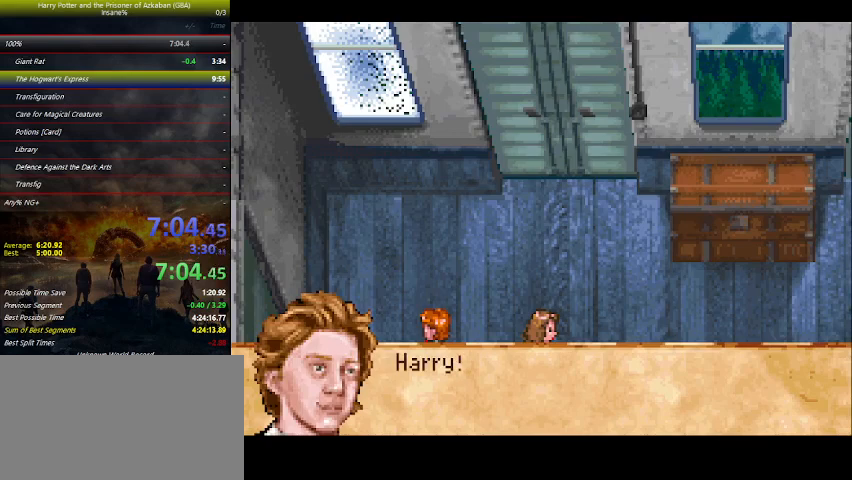
{"keys": ["right", "up"], "events": [[67, "space", "up"], [133, "space", "down"], [200, "space", "up"], [267, "right", "down"], [300, "space", "down"], [367, "space", "up"], [400, "up", "down"]]}
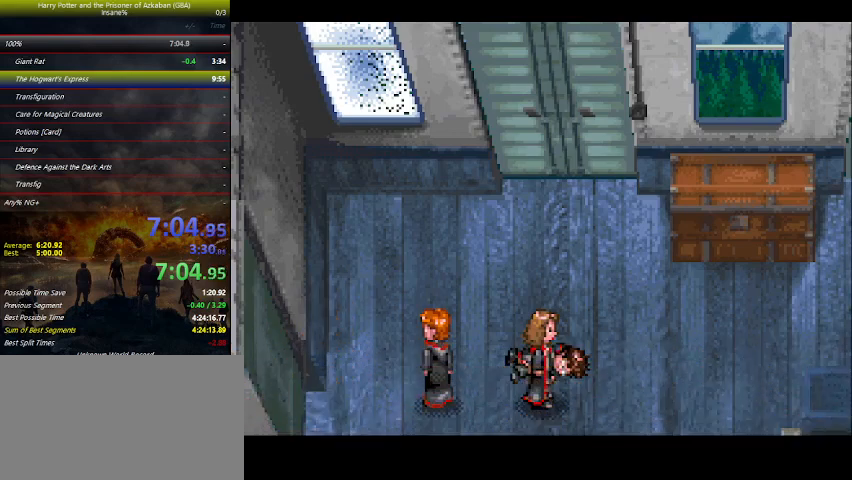
{"keys": ["right", "up"], "events": [[467, "up", "up"], [500, "up", "down"]]}
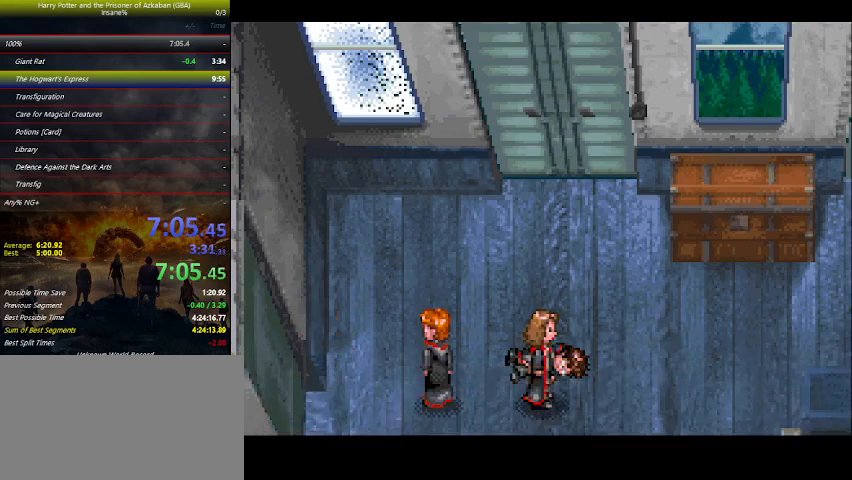
{"keys": ["right"], "events": [[67, "up", "up"], [167, "up", "down"], [233, "up", "up"], [333, "up", "down"], [467, "up", "up"]]}
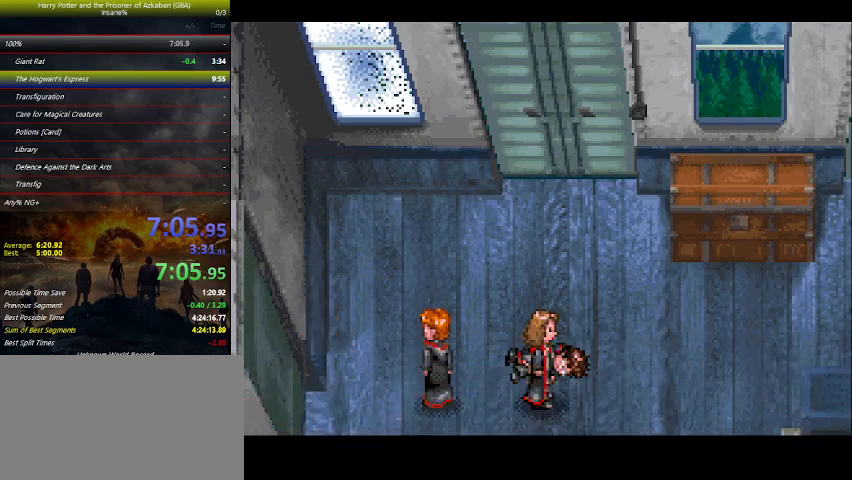
{"keys": ["right"], "events": [[133, "up", "down"], [400, "up", "up"]]}
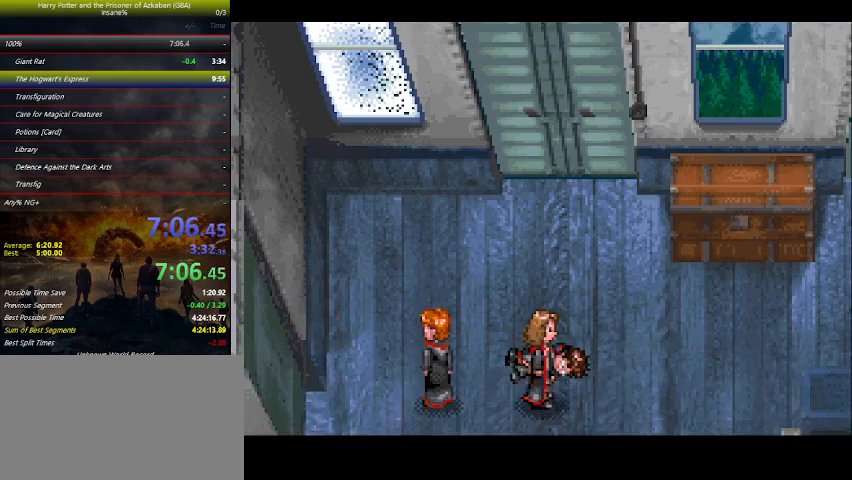
{"keys": ["right", "up"], "events": [[267, "up", "down"], [367, "up", "up"], [500, "up", "down"]]}
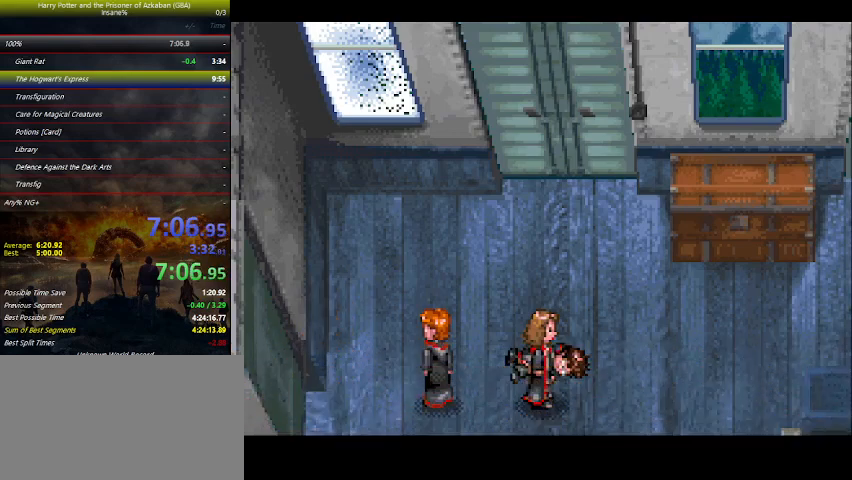
{"keys": ["right", "up"], "events": [[167, "up", "up"], [500, "up", "down"]]}
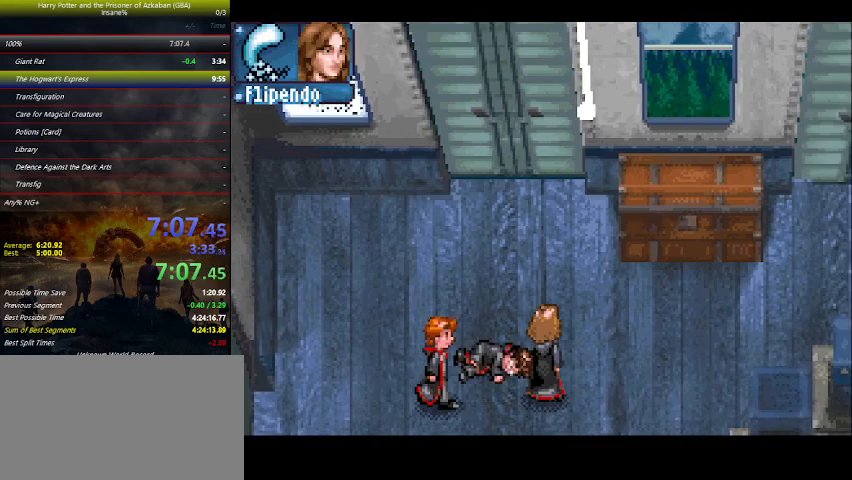
{"keys": ["up"], "events": [[167, "right", "up"], [300, "z", "down"], [367, "z", "up"], [400, "z", "down"], [467, "z", "up"]]}
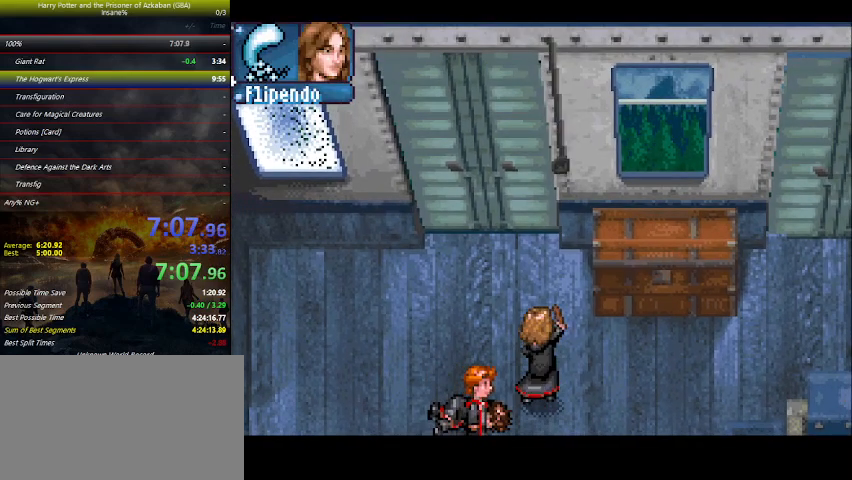
{"keys": ["right"], "events": [[33, "right", "down"], [233, "up", "up"]]}
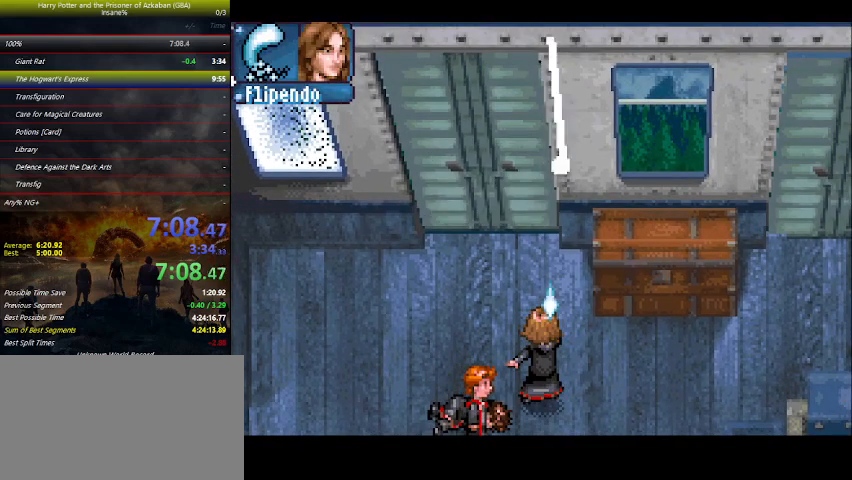
{"keys": ["right", "space"], "events": [[367, "space", "down"], [433, "space", "up"], [500, "space", "down"]]}
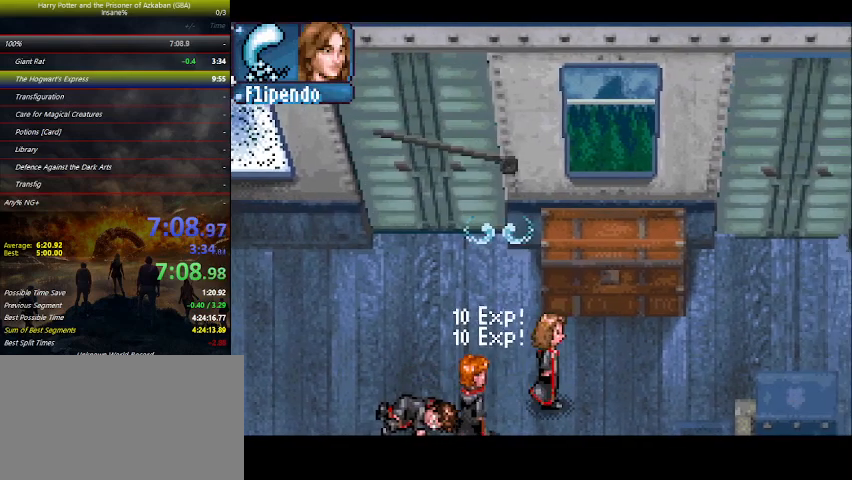
{"keys": ["right"], "events": [[33, "space", "up"], [67, "space", "down"], [67, "up", "down"], [200, "space", "up"], [200, "up", "up"], [267, "space", "down"], [300, "space", "up"], [433, "space", "down"], [500, "space", "up"]]}
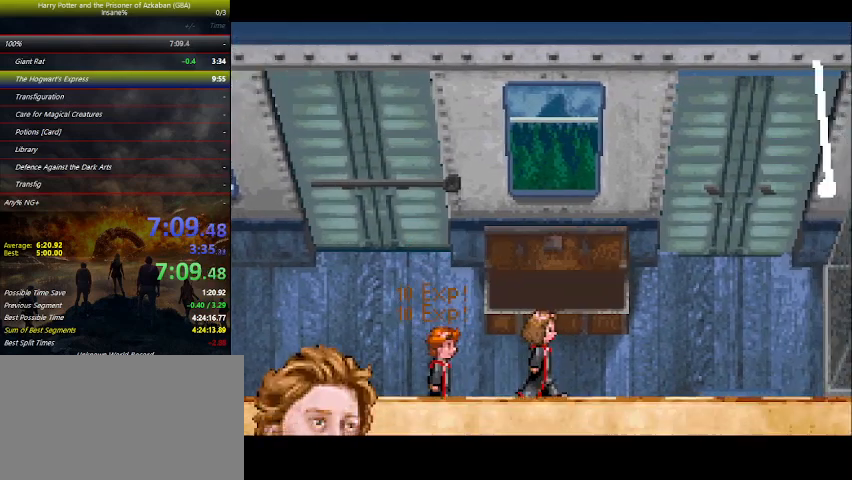
{"keys": ["right", "space"], "events": [[67, "space", "down"], [167, "space", "up"], [333, "space", "down"], [433, "space", "up"], [467, "space", "down"]]}
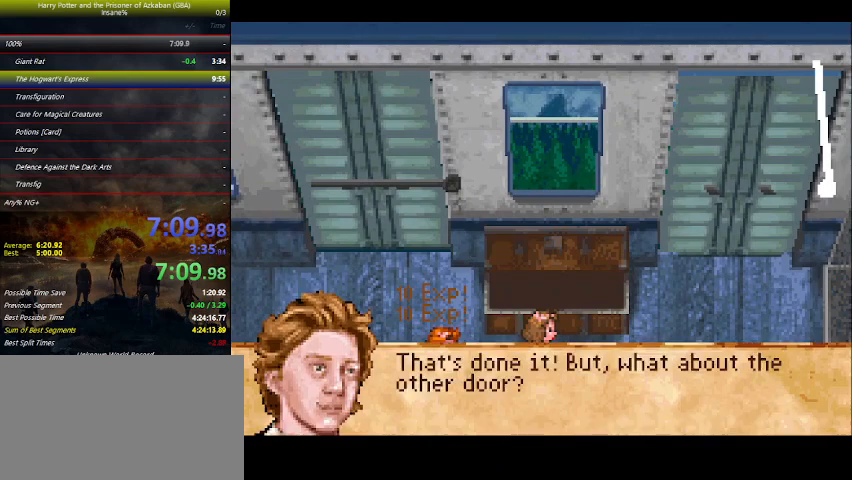
{"keys": ["right"], "events": [[33, "space", "up"], [133, "space", "down"], [233, "space", "up"], [433, "up", "down"], [467, "up", "up"]]}
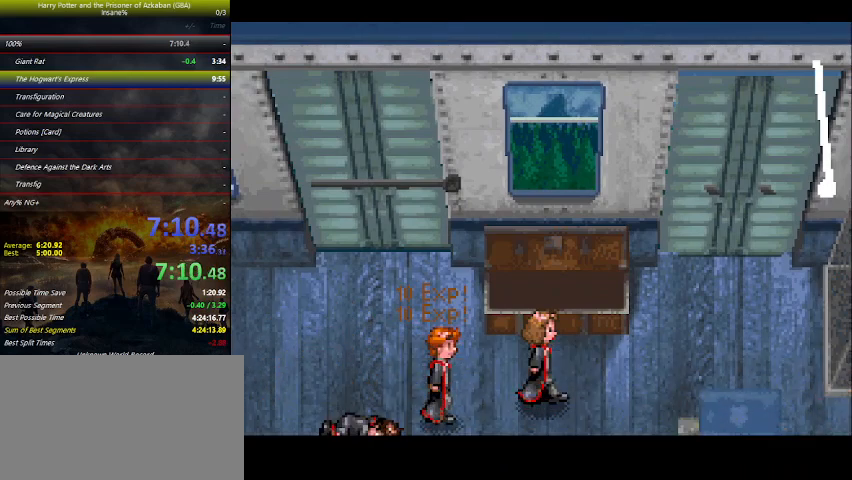
{"keys": ["right"], "events": [[67, "up", "down"], [133, "up", "up"], [200, "up", "down"], [333, "up", "up"]]}
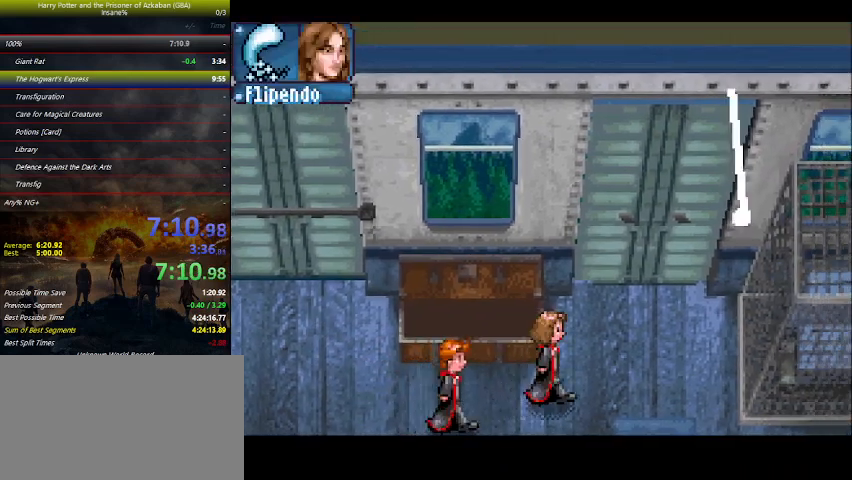
{"keys": ["right", "up"], "events": [[300, "up", "down"], [467, "z", "down"], [500, "z", "up"]]}
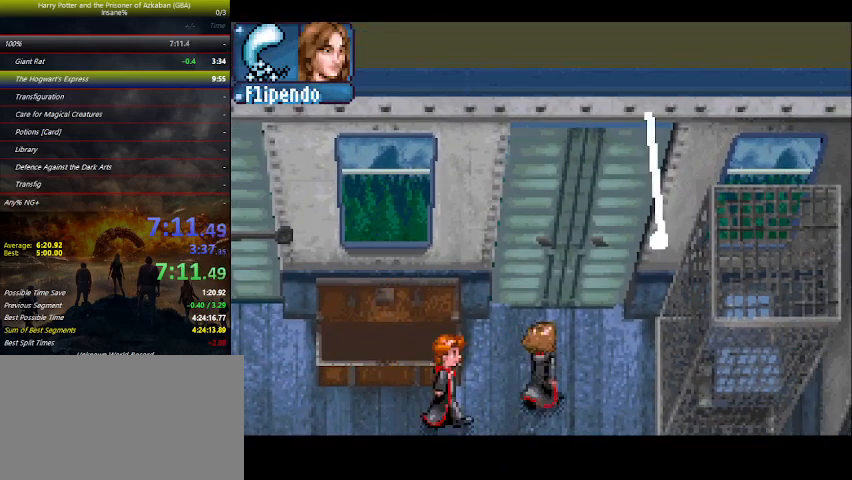
{"keys": ["down", "right"], "events": [[100, "up", "up"], [367, "down", "down"]]}
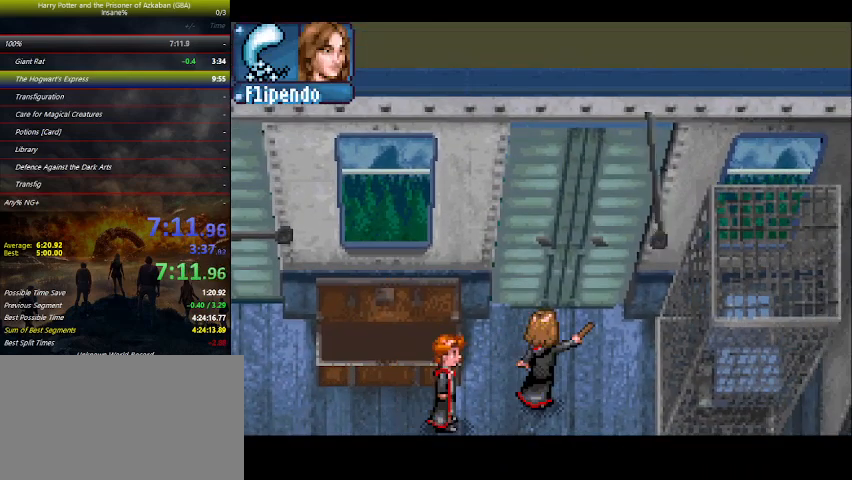
{"keys": ["down", "right"], "events": []}
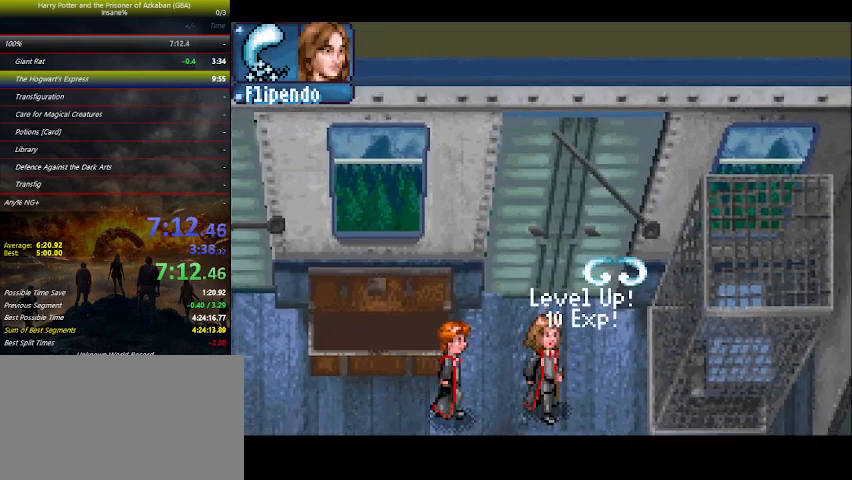
{"keys": ["down", "right"], "events": []}
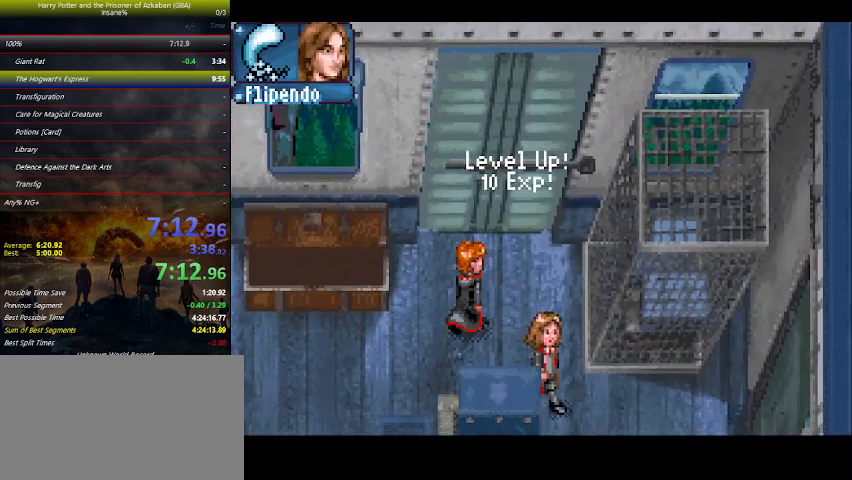
{"keys": ["down", "right"], "events": []}
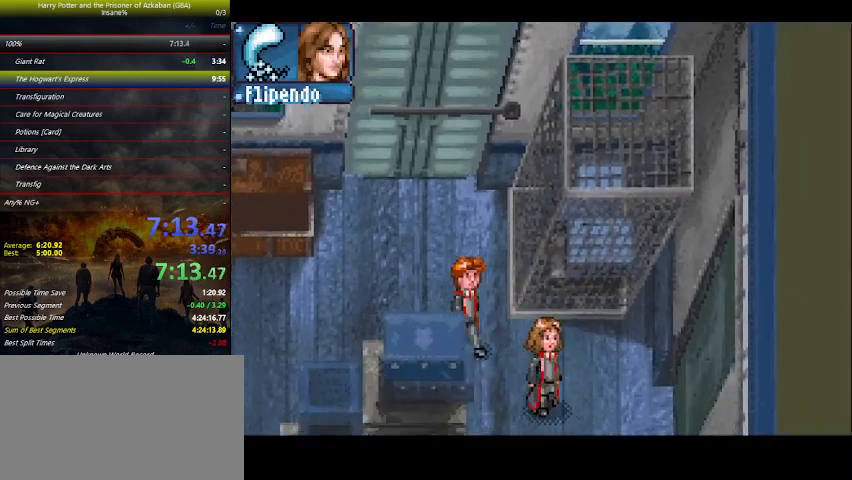
{"keys": [], "events": [[200, "down", "up"], [300, "right", "up"]]}
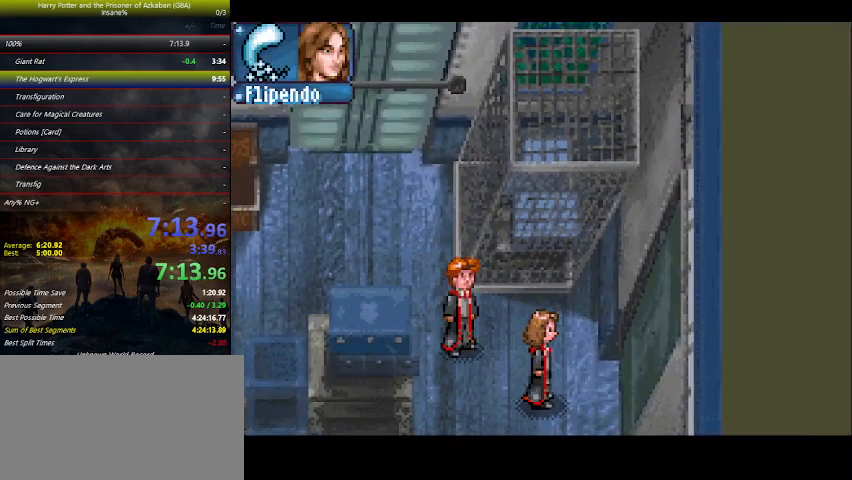
{"keys": [], "events": [[33, "right", "down"], [67, "right", "up"], [233, "right", "down"], [333, "right", "up"]]}
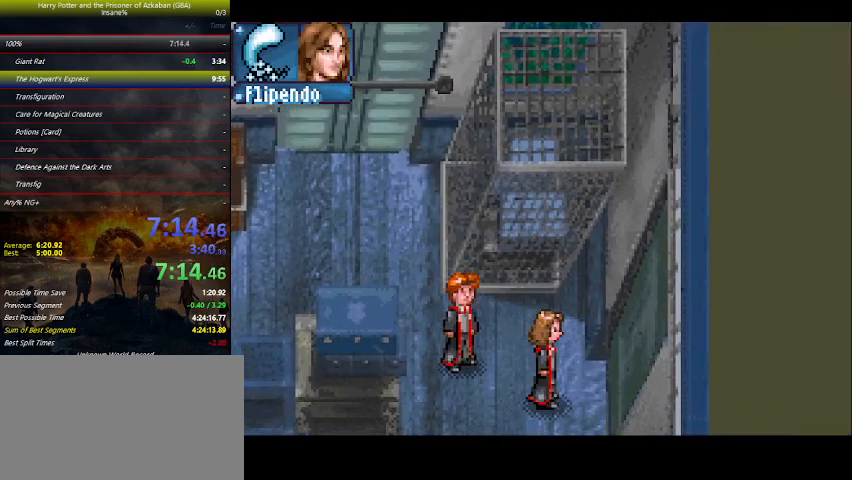
{"keys": [], "events": [[233, "right", "down"], [300, "right", "up"]]}
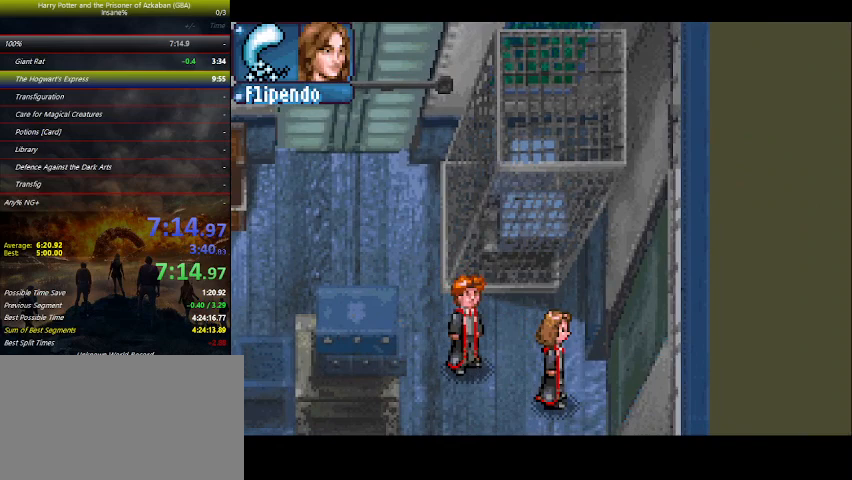
{"keys": [], "events": [[267, "up", "down"], [367, "up", "up"], [433, "up", "down"], [500, "up", "up"]]}
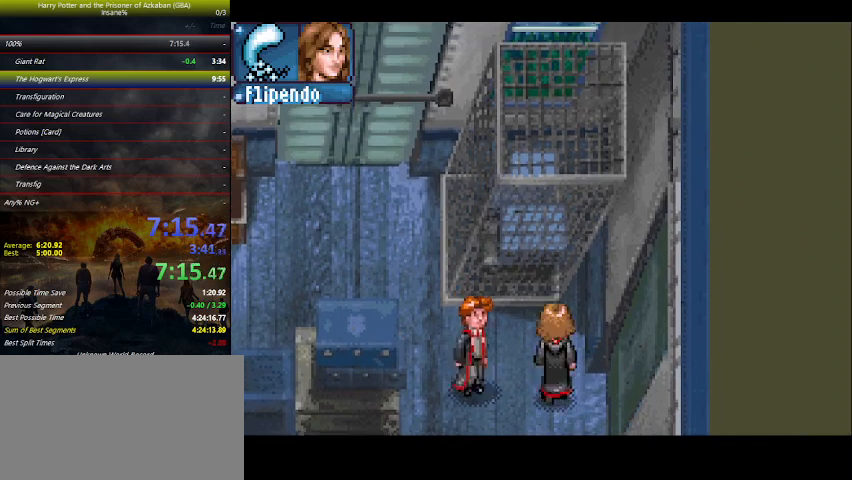
{"keys": ["up"], "events": [[500, "up", "down"]]}
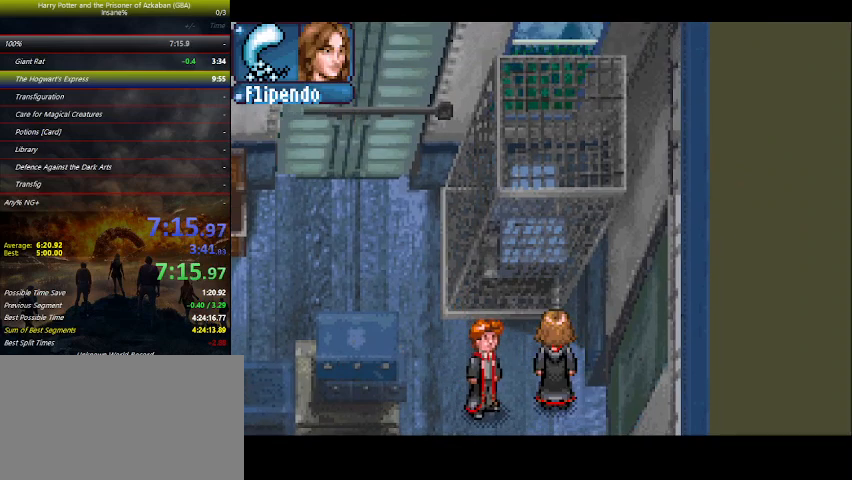
{"keys": [], "events": [[67, "up", "up"], [400, "up", "down"], [433, "up", "up"]]}